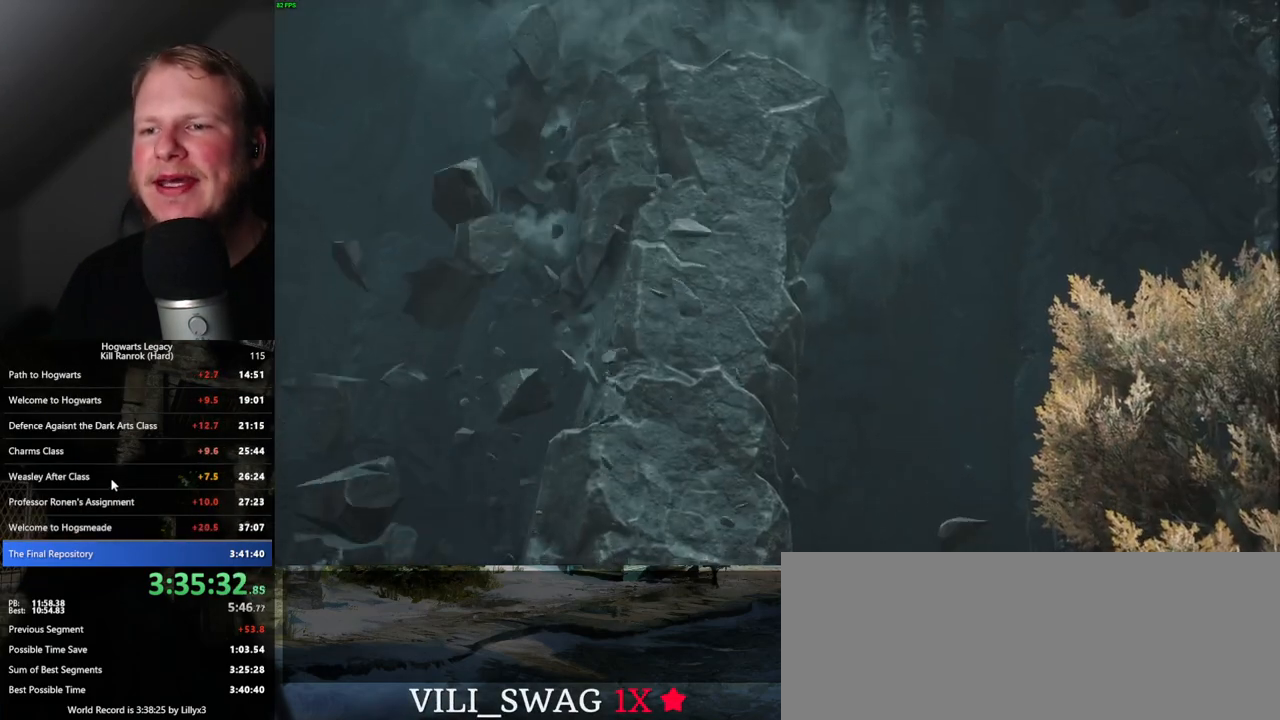
Gameplay with keyboard and mouse; each line is a JSON object with the keys and mouse buttons held at the frame after it. "events" lists presses ("down") and releases ("up") of ".", "/", "0", "1", "2", "3", "4", "5", "6", "7", "8", "9", "a", "alt_l", "alt_r", "b", "backslash", "backspace", "c", "caps_lock", "comma", "ctrl_l", "ctrl_r", "d", "e", "equals", "escape", "f", "f1", "f10", "f11", "f12", "f2", "f3", "f4", "f5", "f6", "f7", "f8", "f9", "g", "h", "i", "j", "k", "l", "lbracket", "m", "minus", "n", "o", "p", "q", "quote", "r", "rbracket", "return", "s", "semicolon", "shift_l", "shift_r", "space", "super_l", "super_r", "t", "tab", "tilde", "u", "v", "w", "x", "y", "z", "mouse_left", "mouse_wheel", "mouse_right", "mouse_mb4" and "mouse_mb5" between this image and that frame as [ms after this image, input, new state], when the widget could be followed in between. "mouse_left", "mouse_wheel", "mouse_right", "mouse_mb4", "mouse_mb5" = the "left", "wheel", "right", "mb4", "mb5" buttons of the "mouse" list. No other keys are recorded. "wheel" means that the mouse wheel is clicked or scrolled. Mouse movement is not recorded.
{"keys": [], "mouse": [], "events": []}
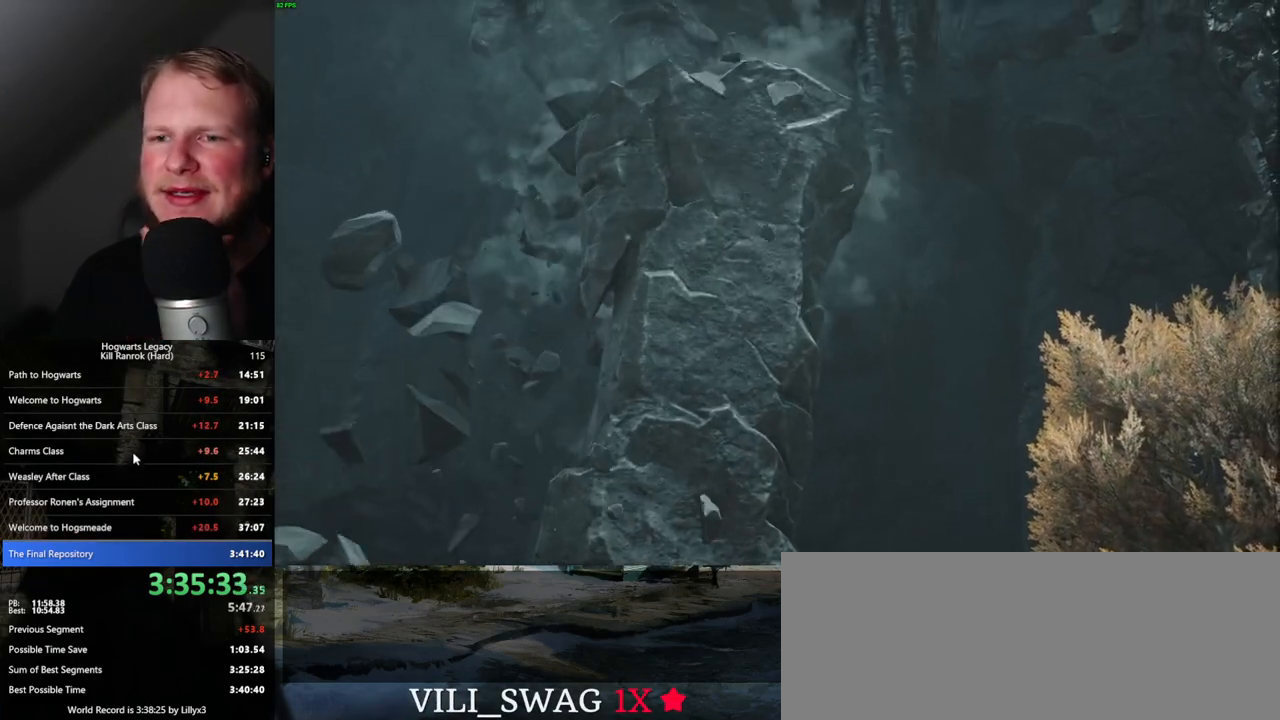
{"keys": [], "mouse": [], "events": [[150, "mouse_wheel", "down"], [267, "mouse_wheel", "up"]]}
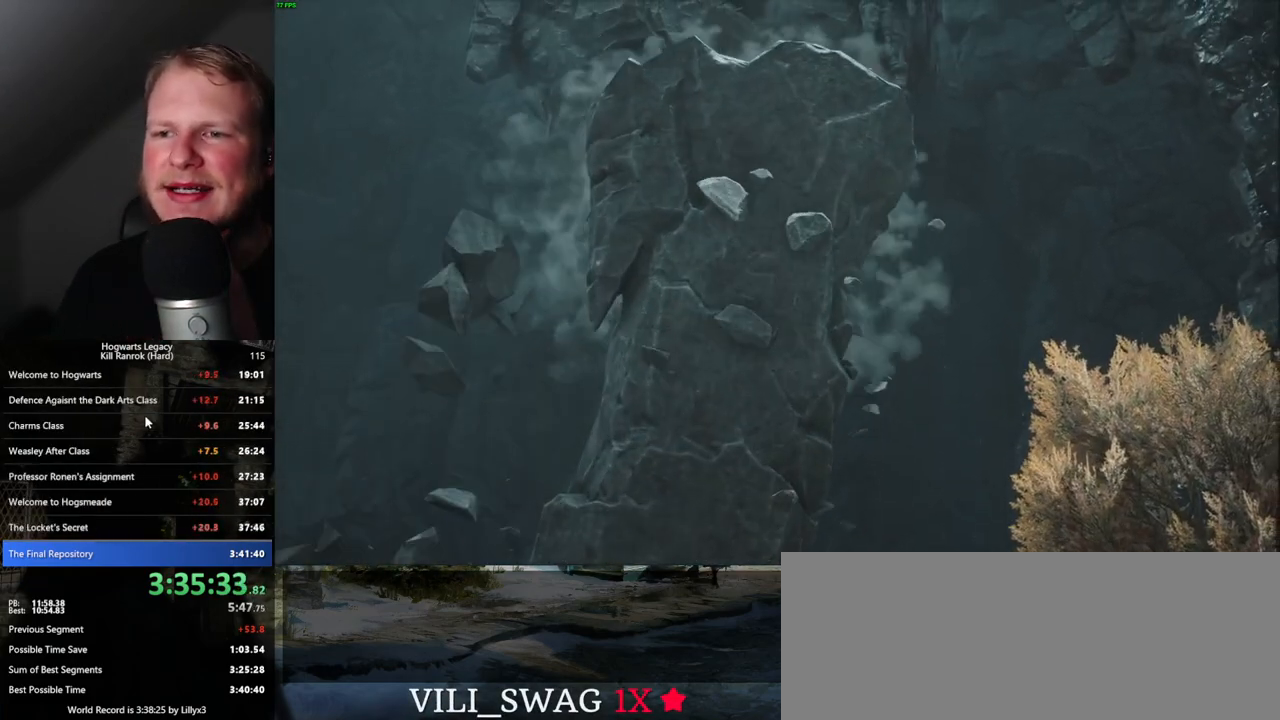
{"keys": [], "mouse": [], "events": []}
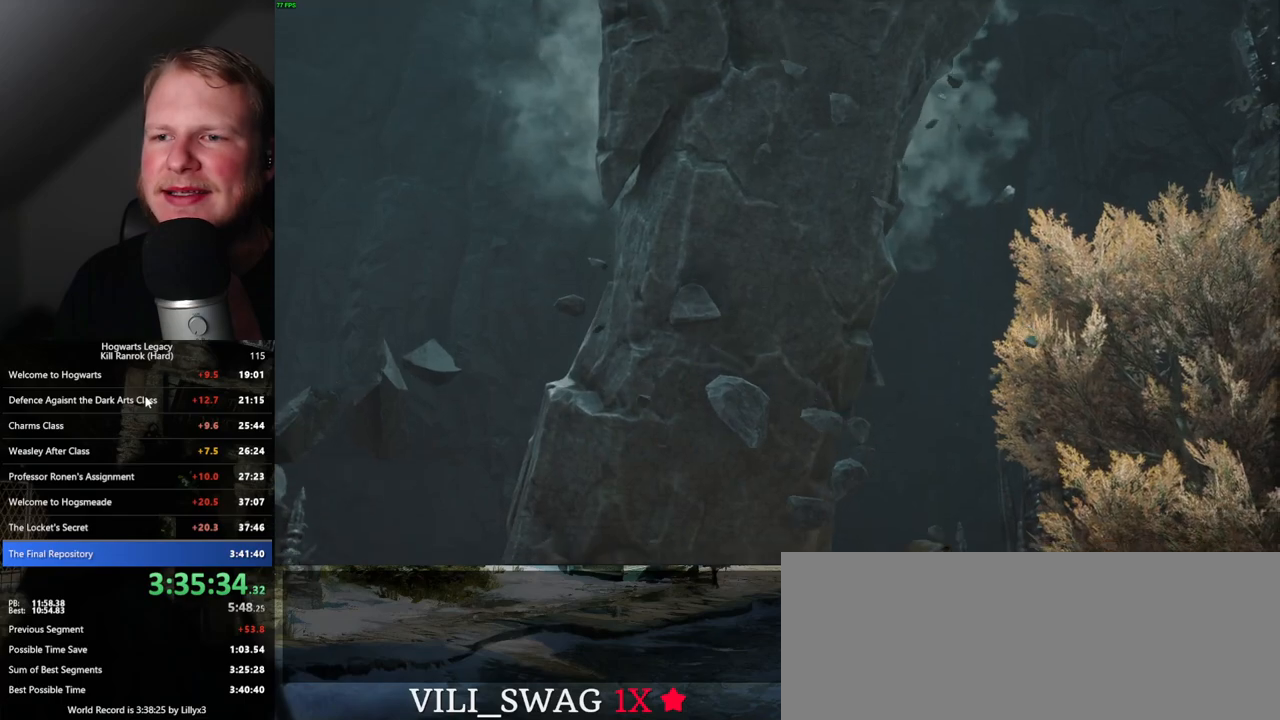
{"keys": [], "mouse": [], "events": []}
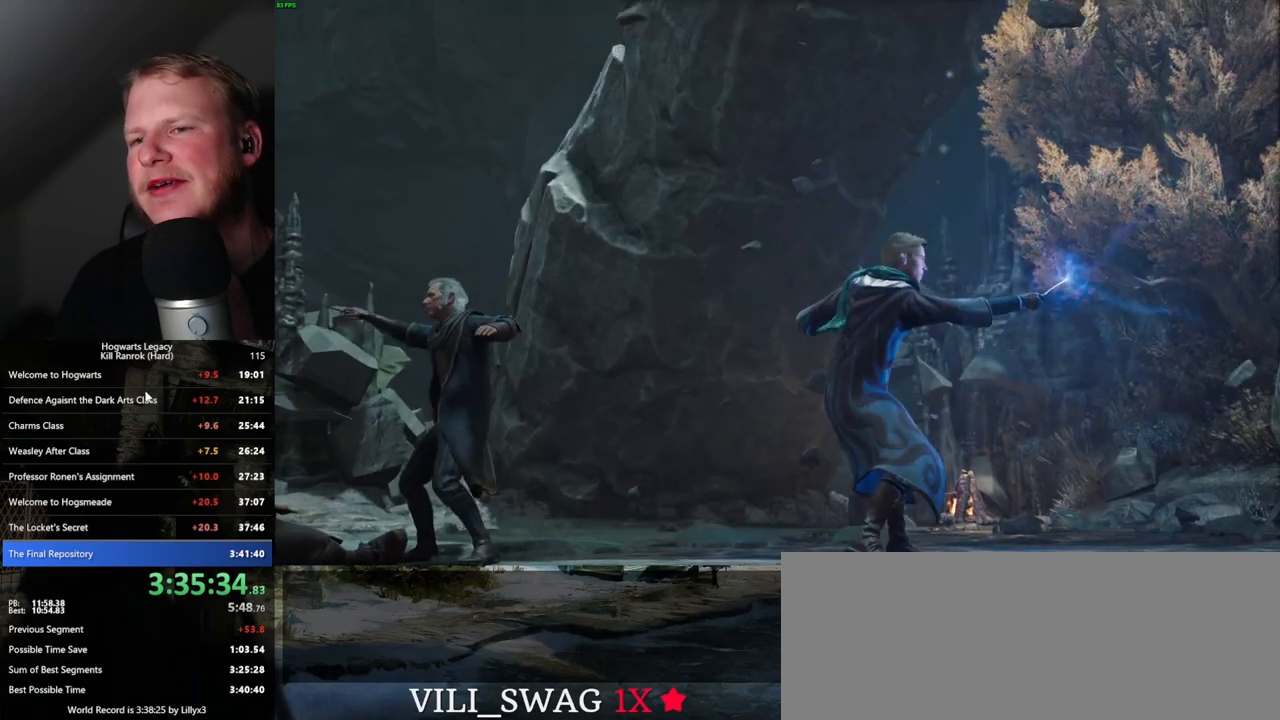
{"keys": [], "mouse": [], "events": []}
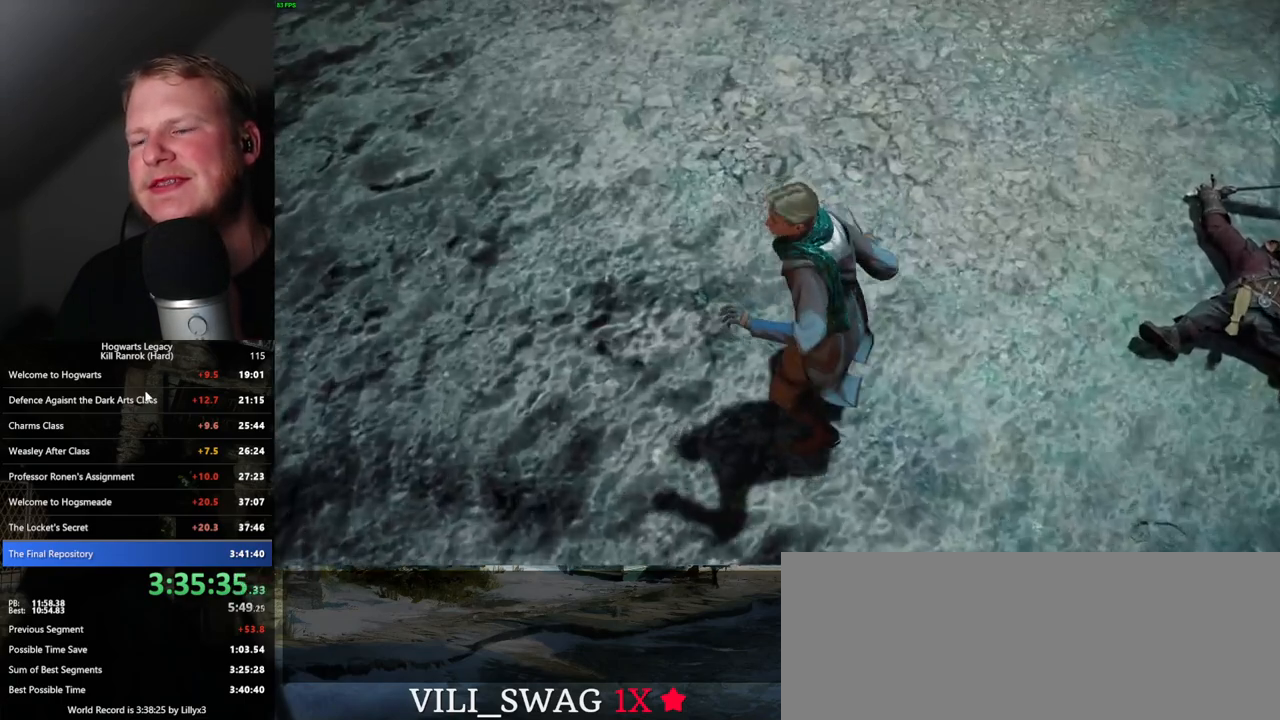
{"keys": [], "mouse": [], "events": []}
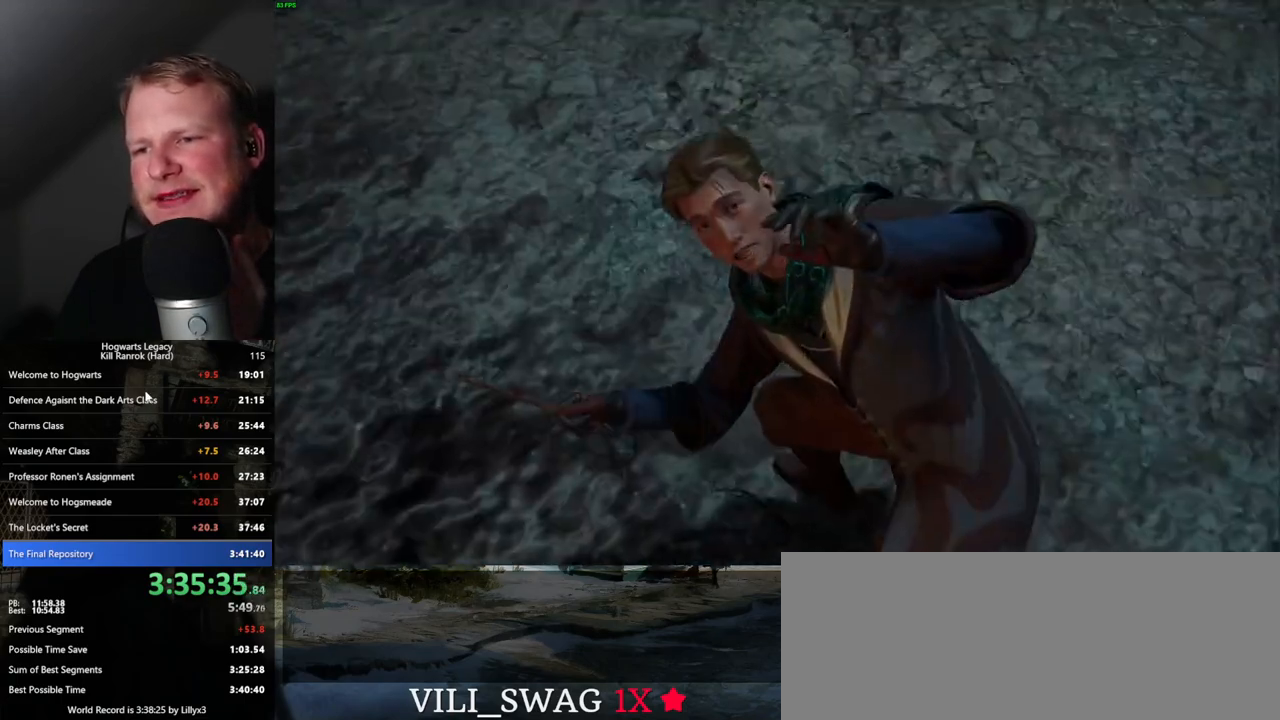
{"keys": [], "mouse": [], "events": []}
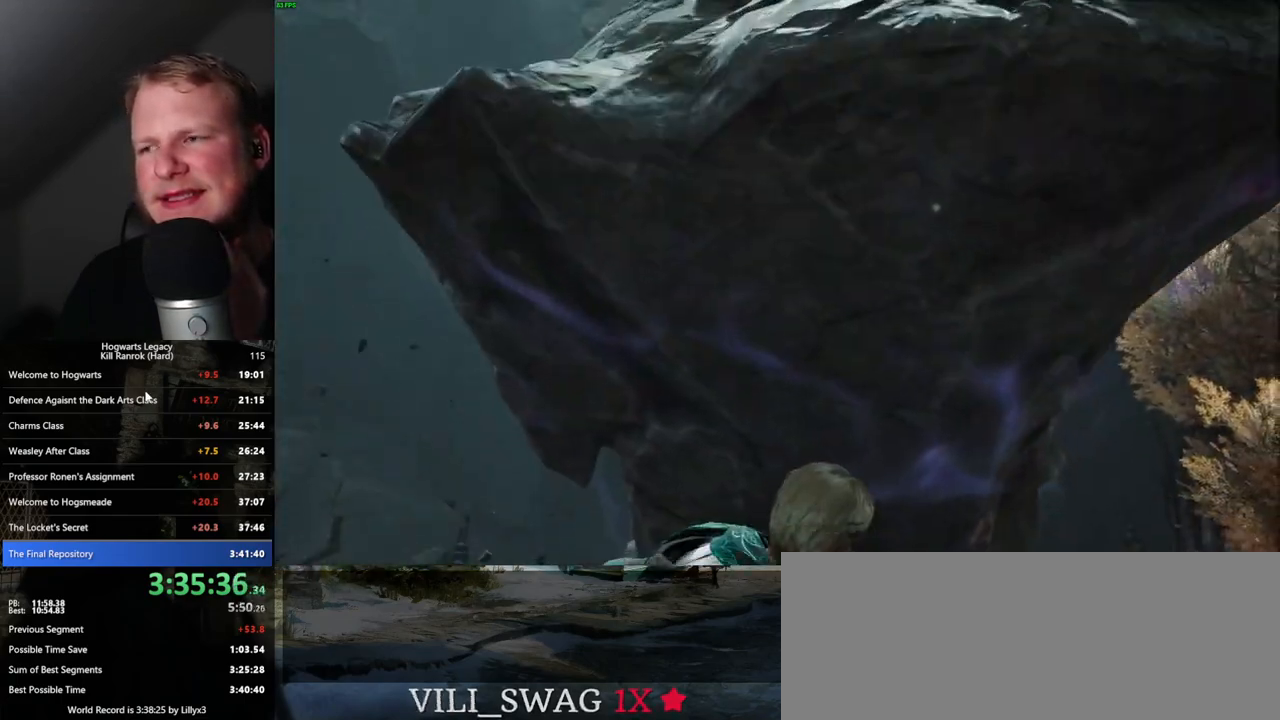
{"keys": [], "mouse": [], "events": []}
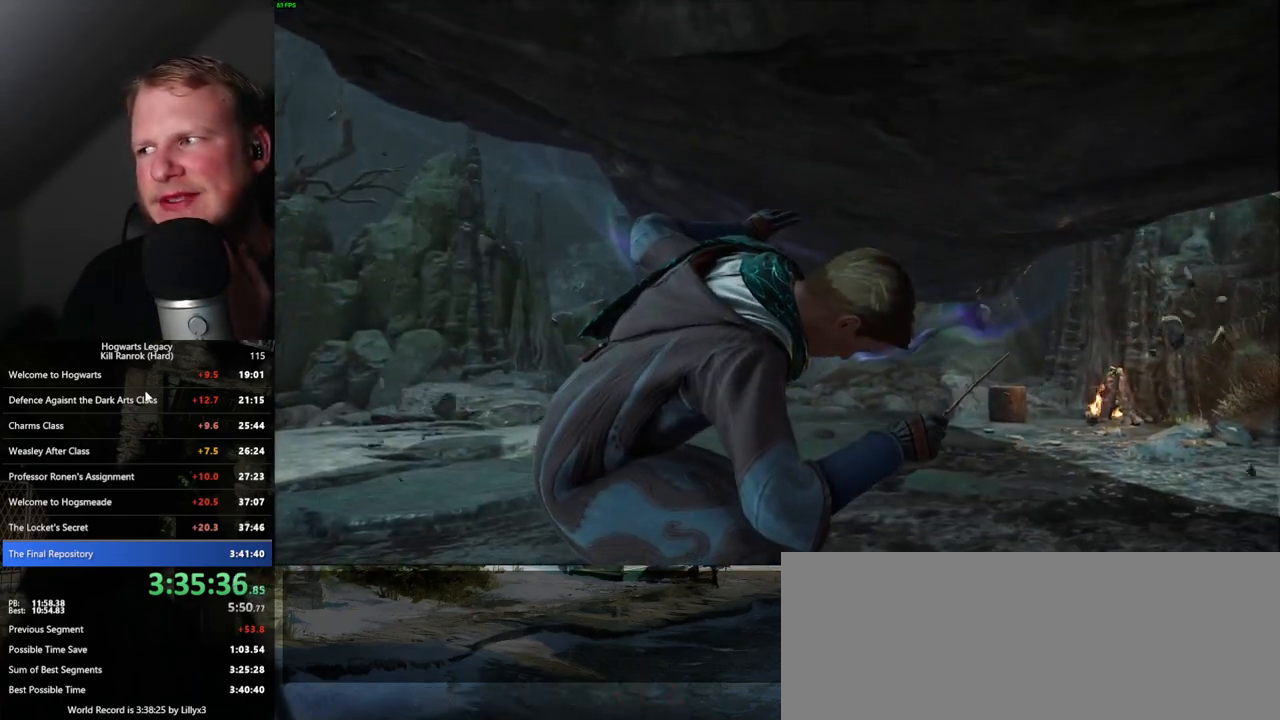
{"keys": [], "mouse": [], "events": []}
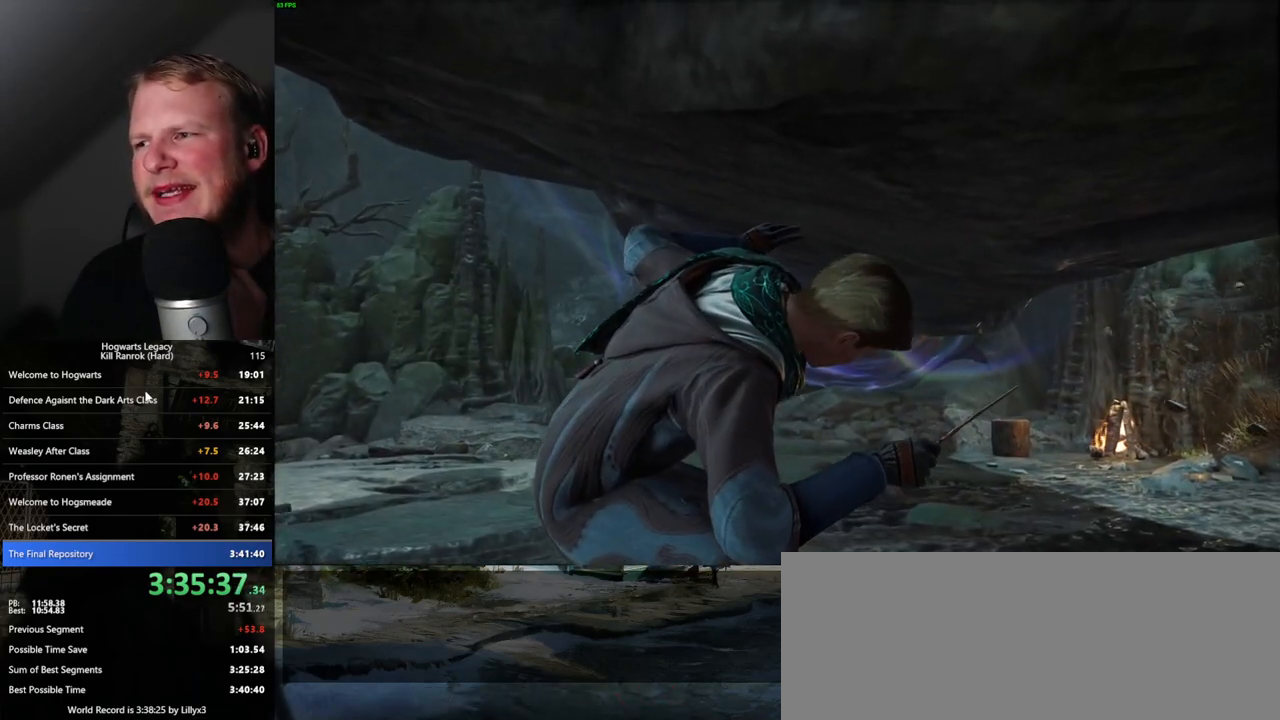
{"keys": [], "mouse": [], "events": []}
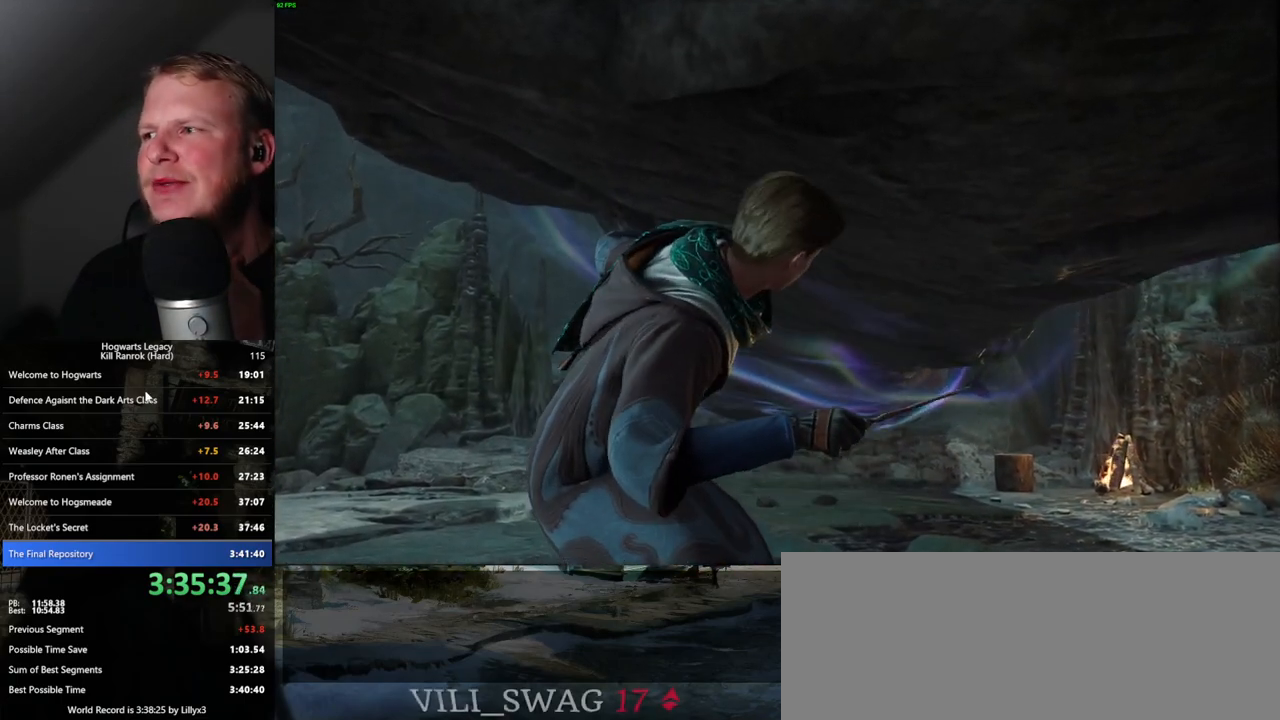
{"keys": [], "mouse": [], "events": []}
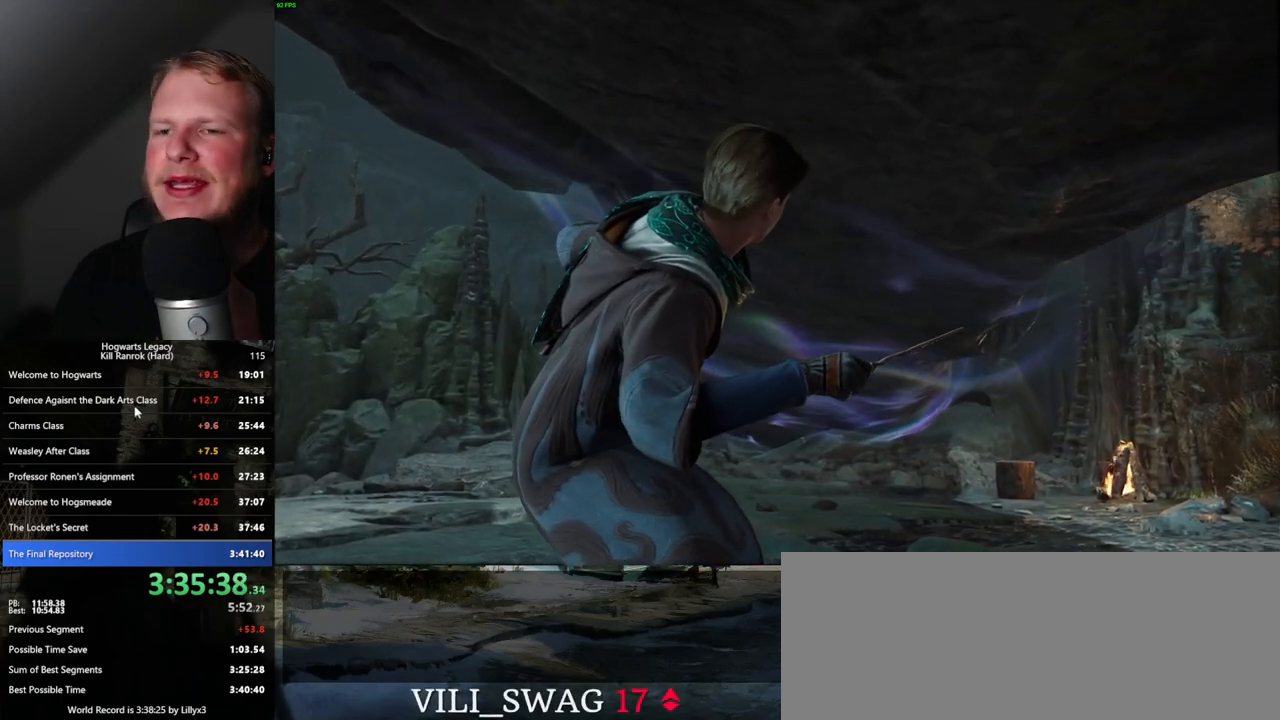
{"keys": [], "mouse": [], "events": []}
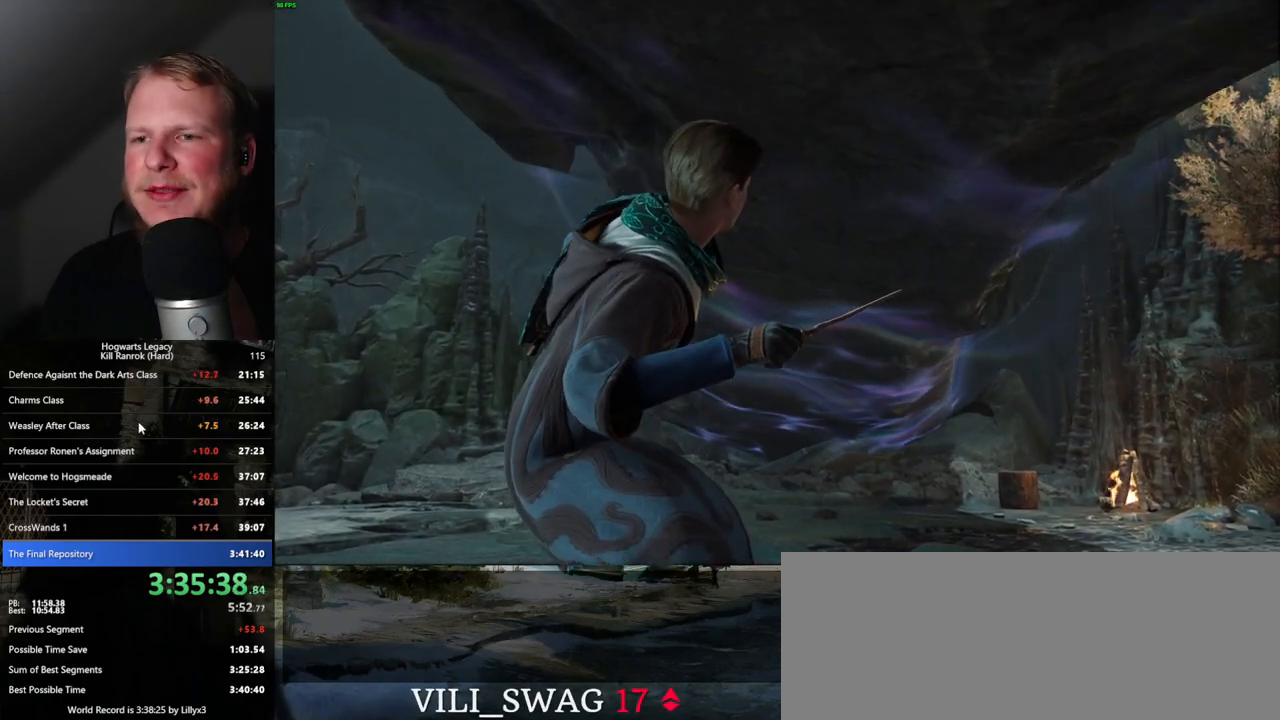
{"keys": [], "mouse": ["wheel"], "events": [[50, "mouse_wheel", "down"]]}
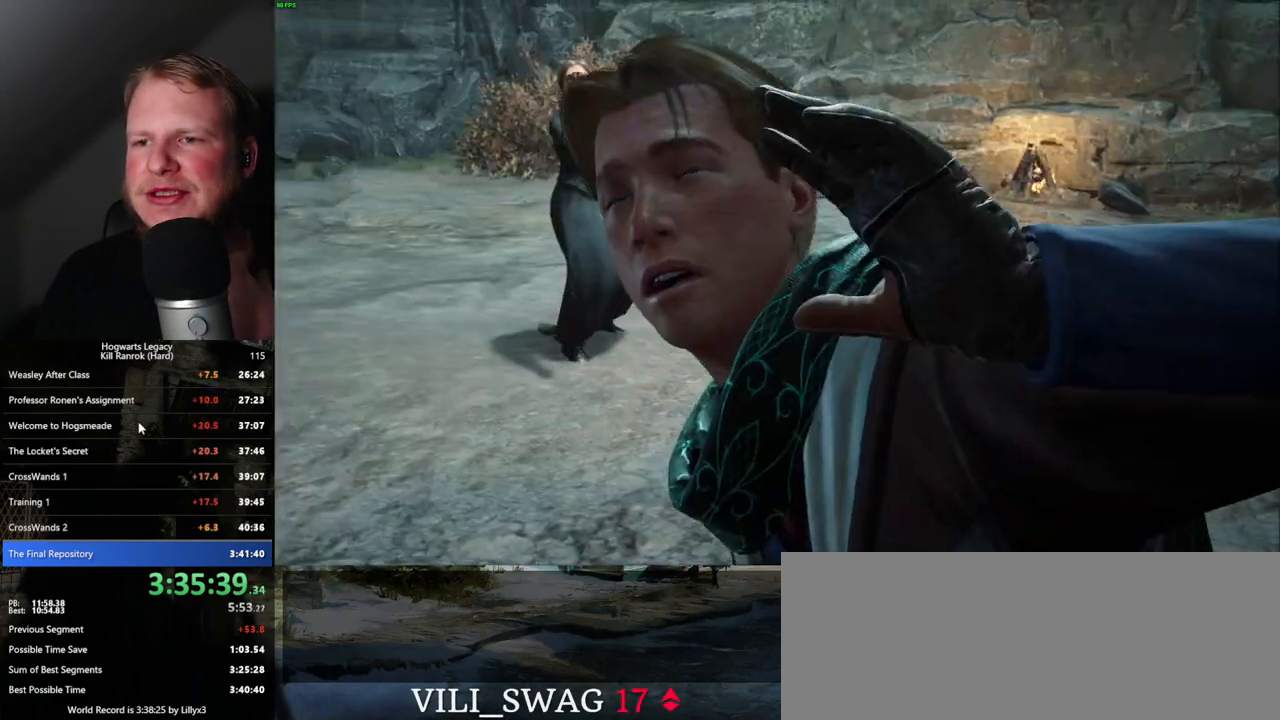
{"keys": [], "mouse": ["wheel"], "events": []}
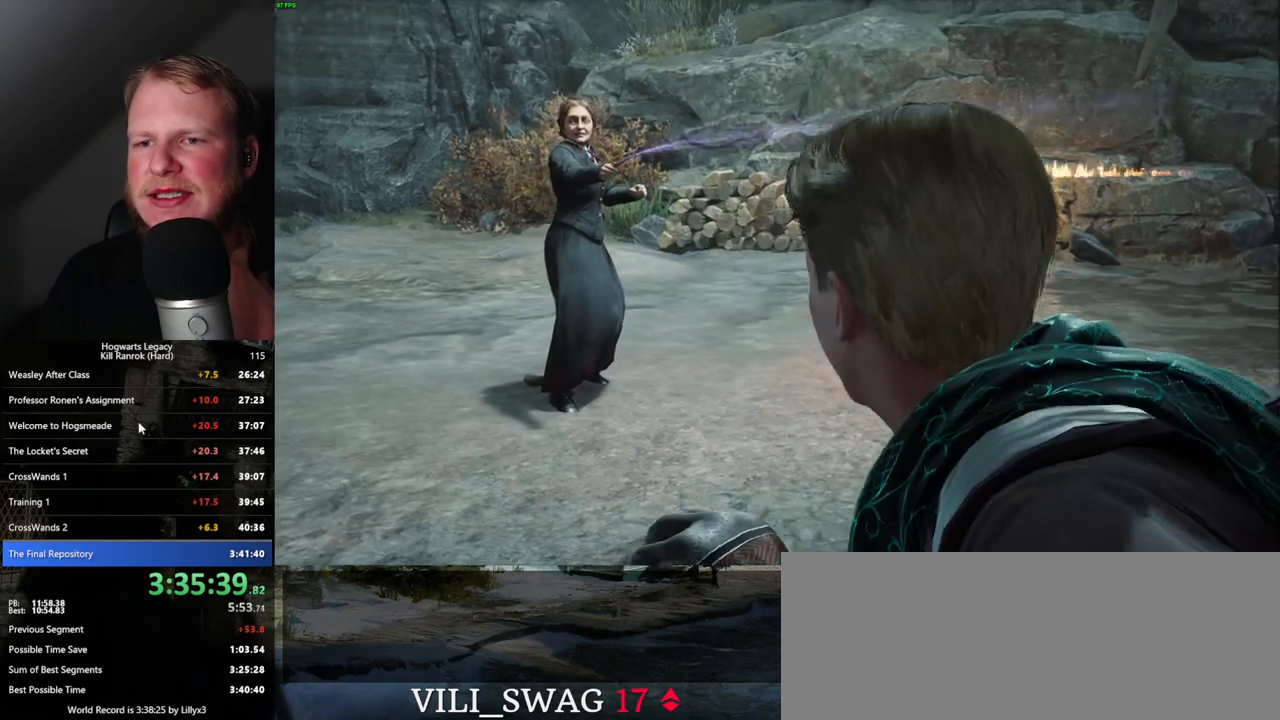
{"keys": [], "mouse": ["wheel"], "events": []}
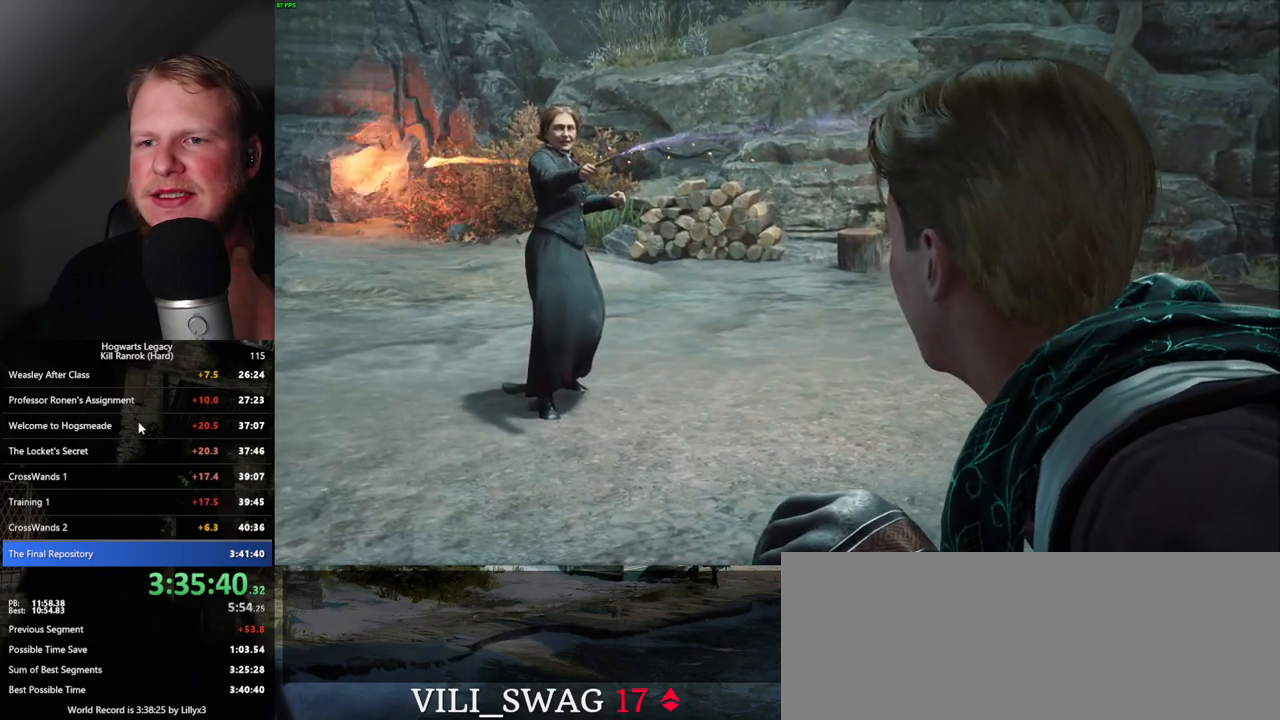
{"keys": [], "mouse": ["wheel"], "events": []}
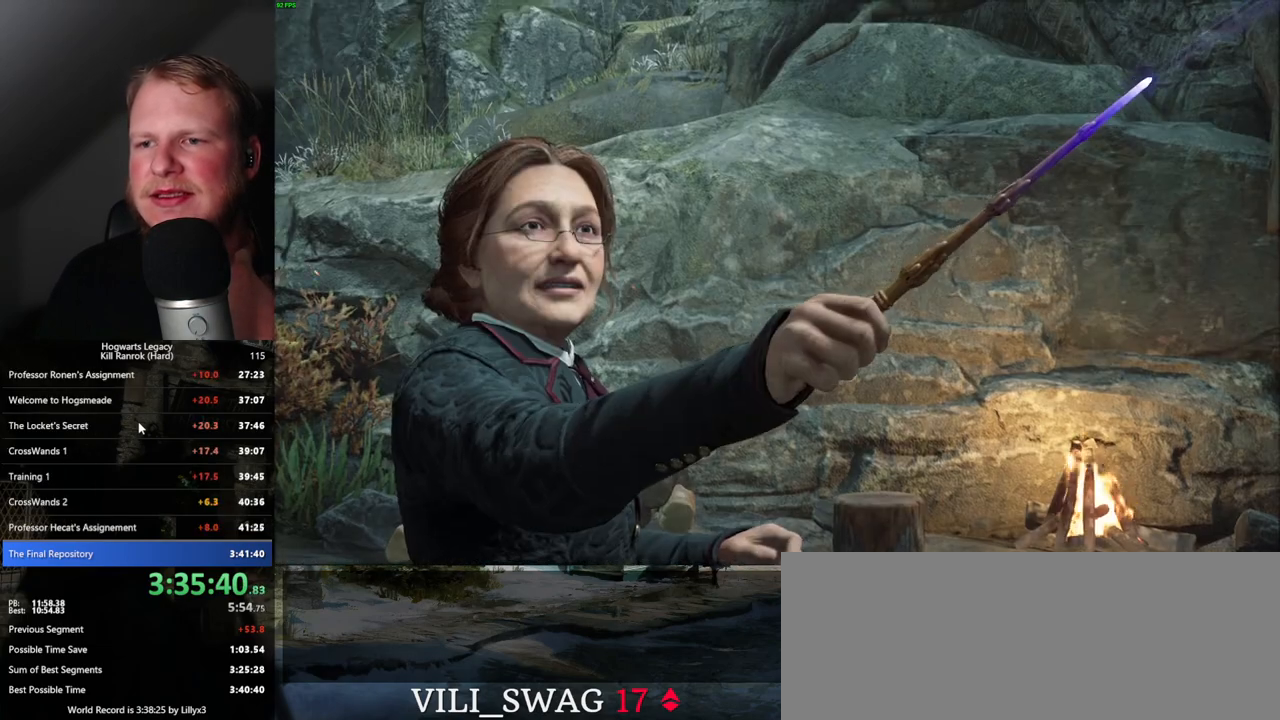
{"keys": [], "mouse": ["wheel"], "events": []}
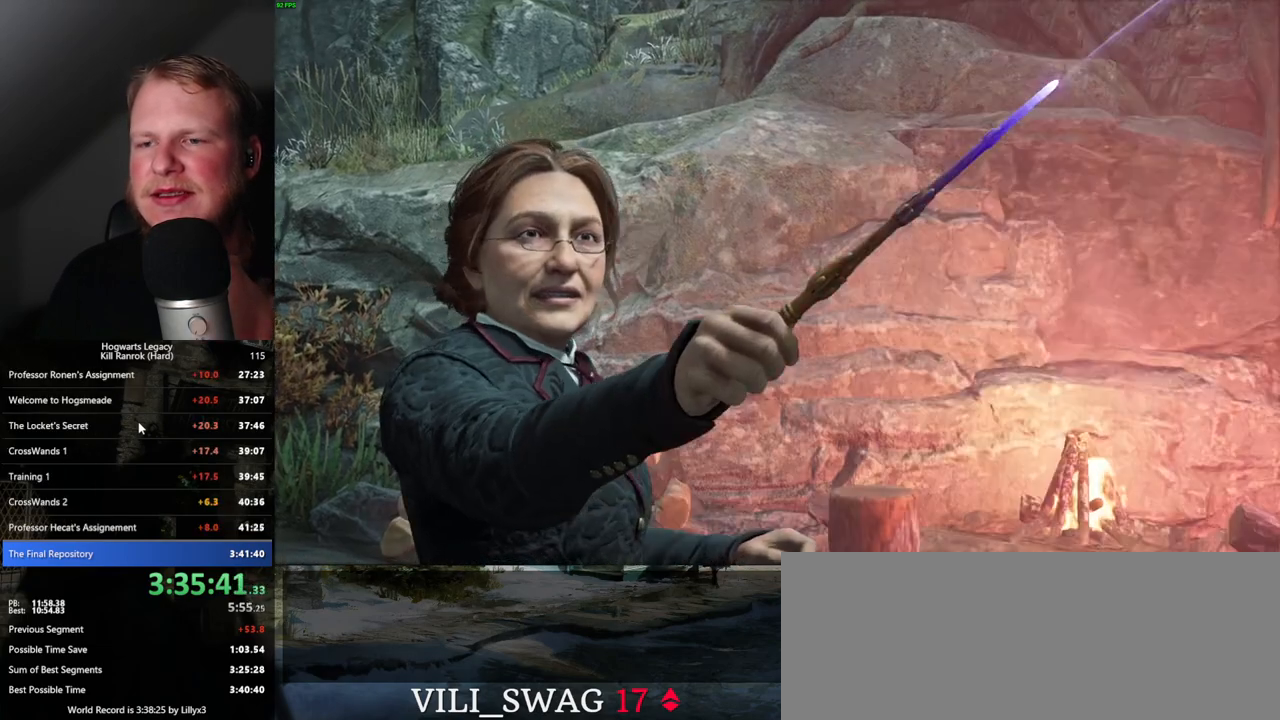
{"keys": [], "mouse": ["wheel"], "events": []}
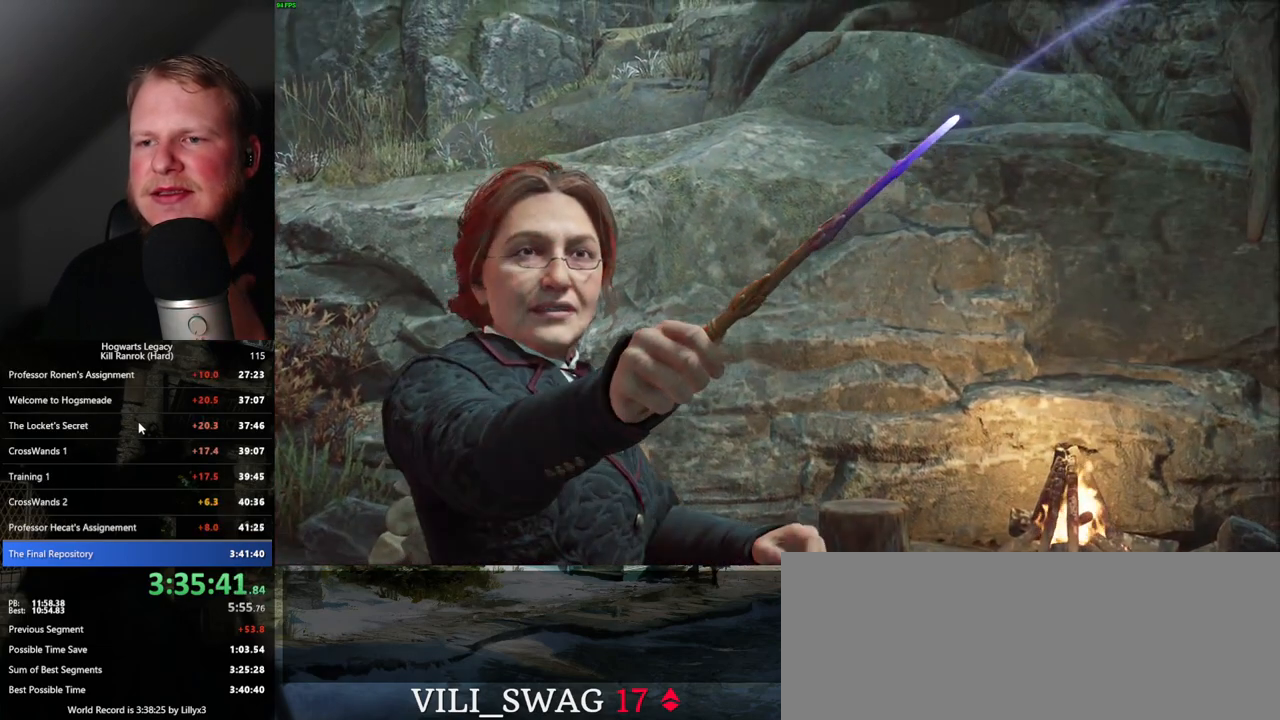
{"keys": [], "mouse": [], "events": [[317, "mouse_wheel", "up"]]}
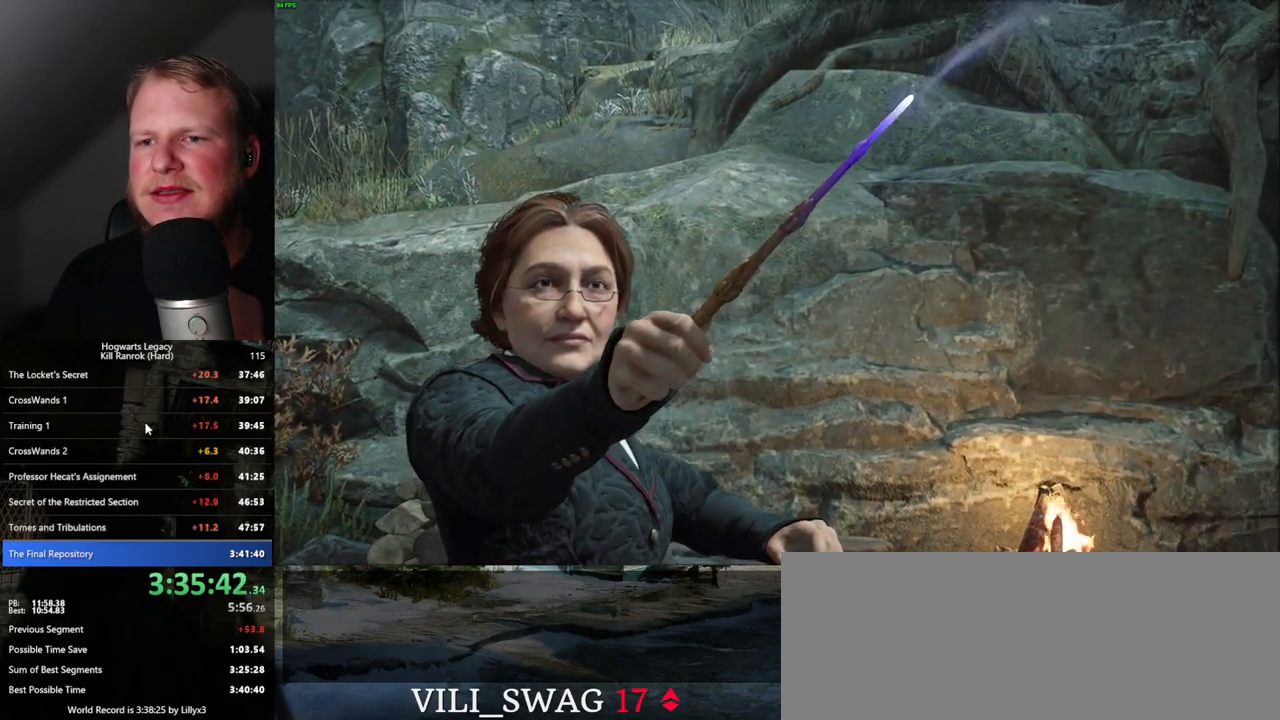
{"keys": [], "mouse": [], "events": []}
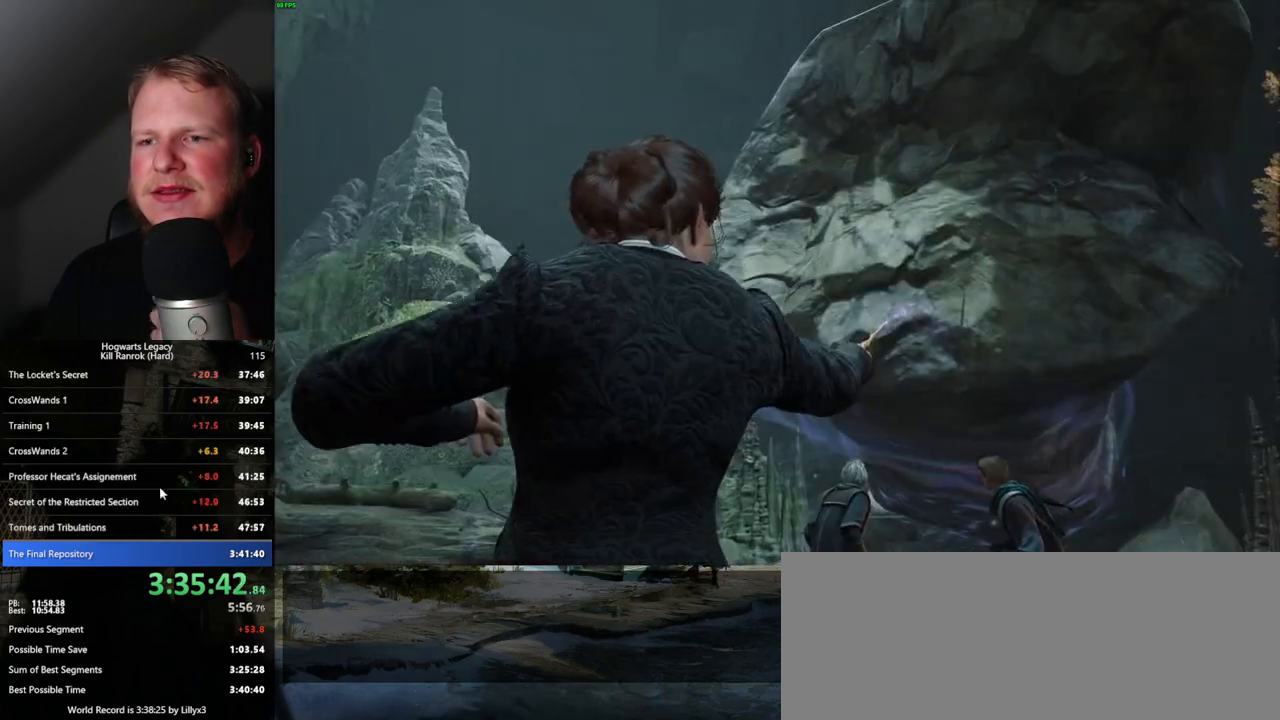
{"keys": [], "mouse": [], "events": []}
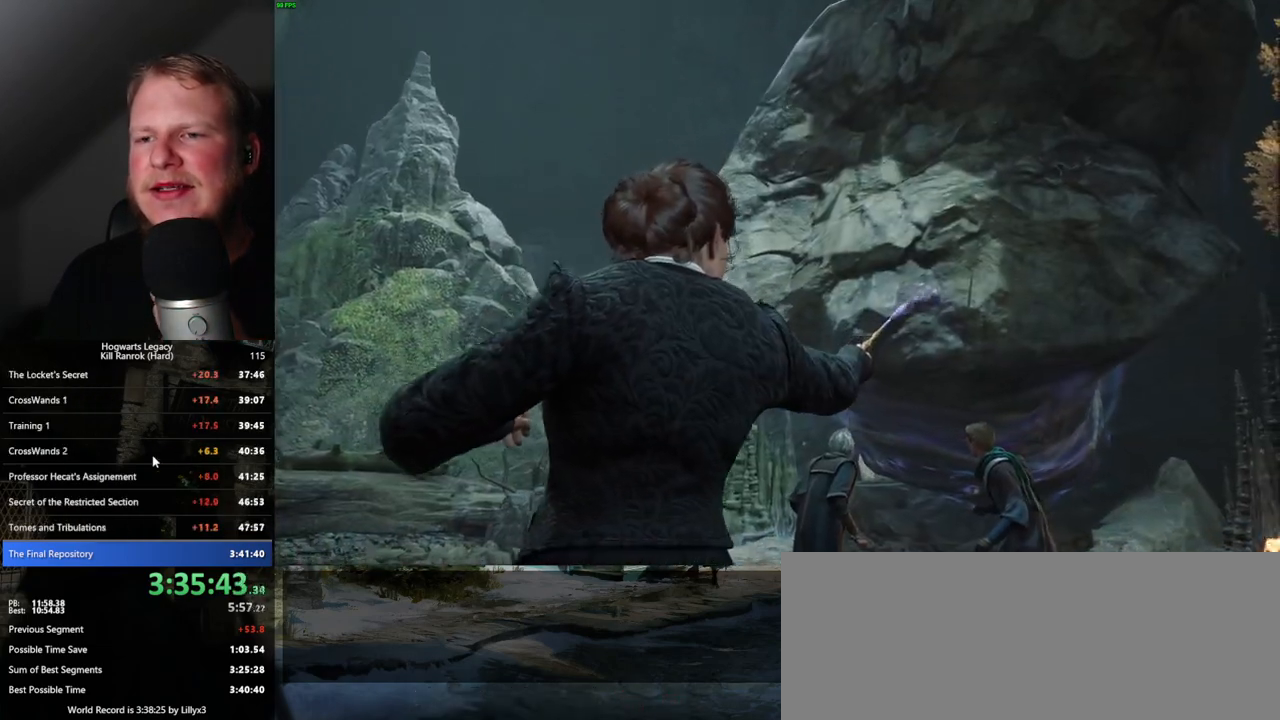
{"keys": [], "mouse": [], "events": []}
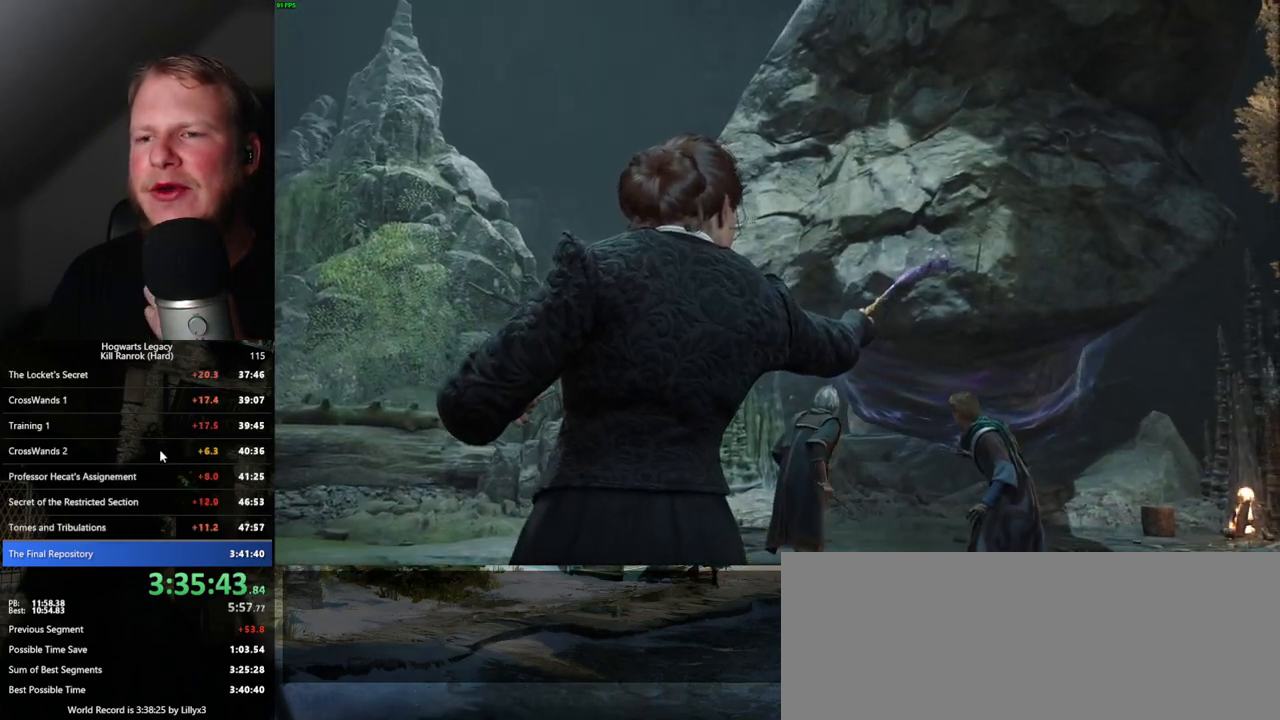
{"keys": [], "mouse": [], "events": []}
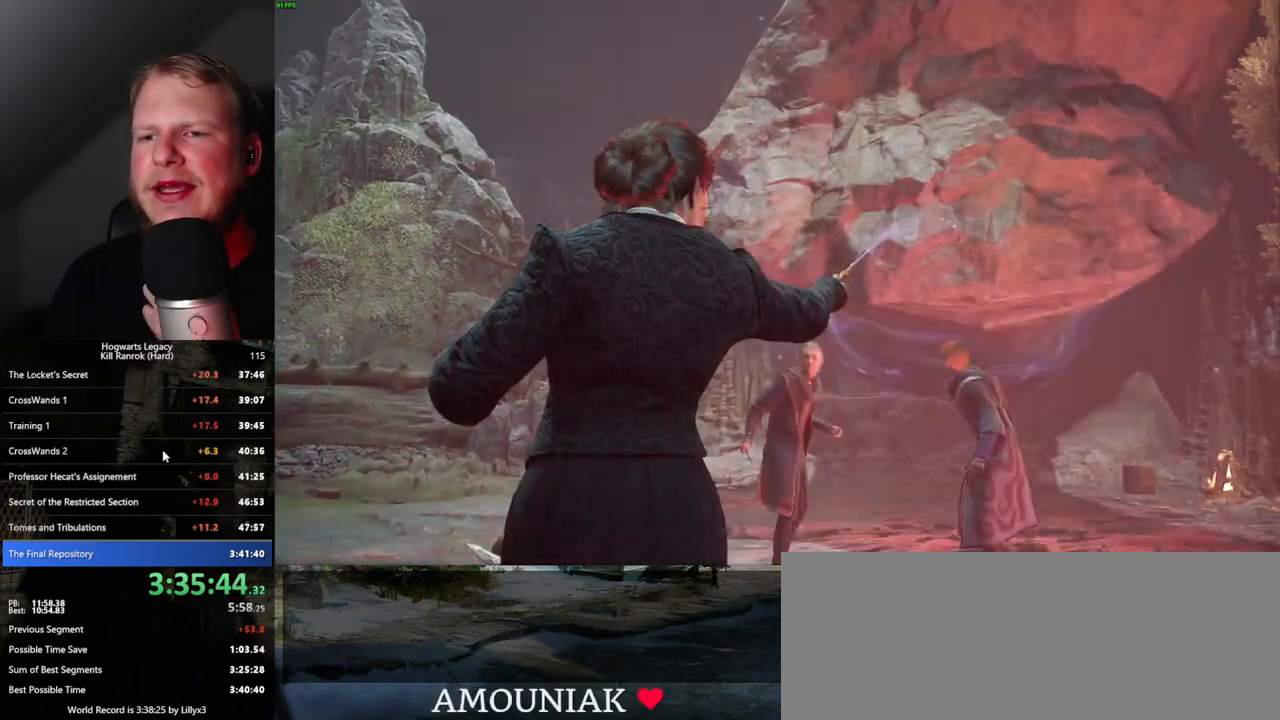
{"keys": [], "mouse": [], "events": []}
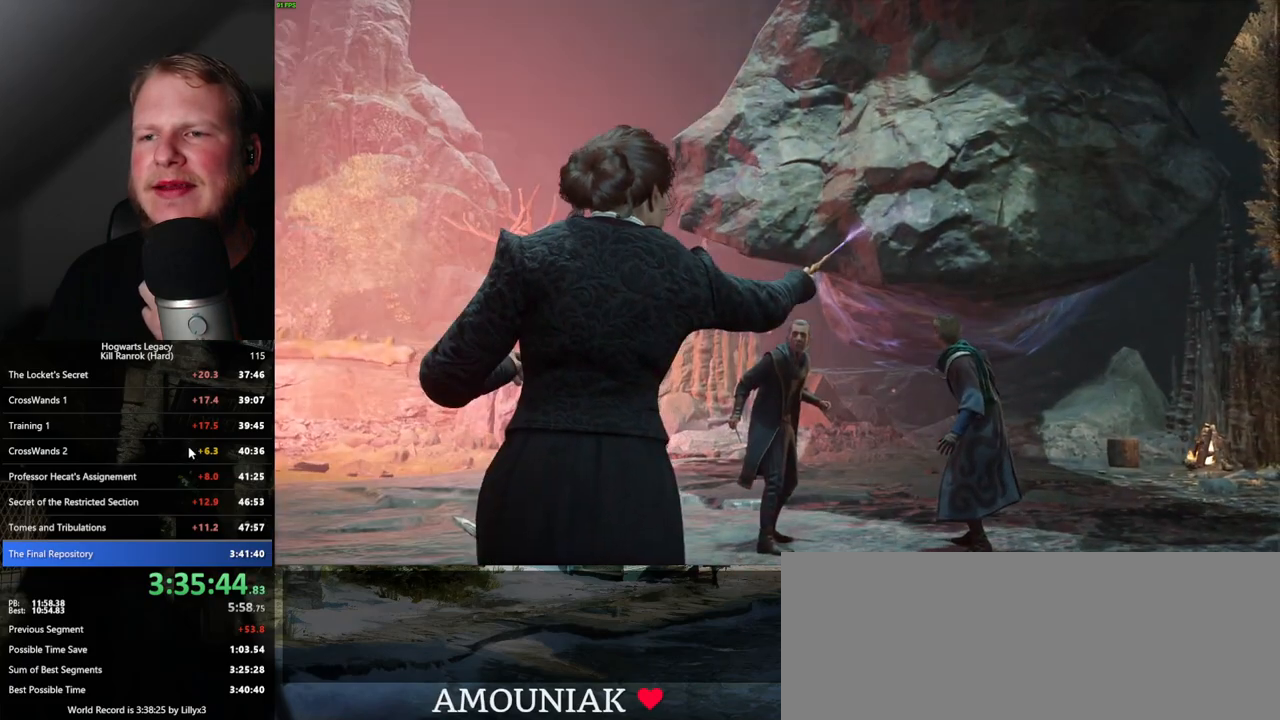
{"keys": [], "mouse": [], "events": []}
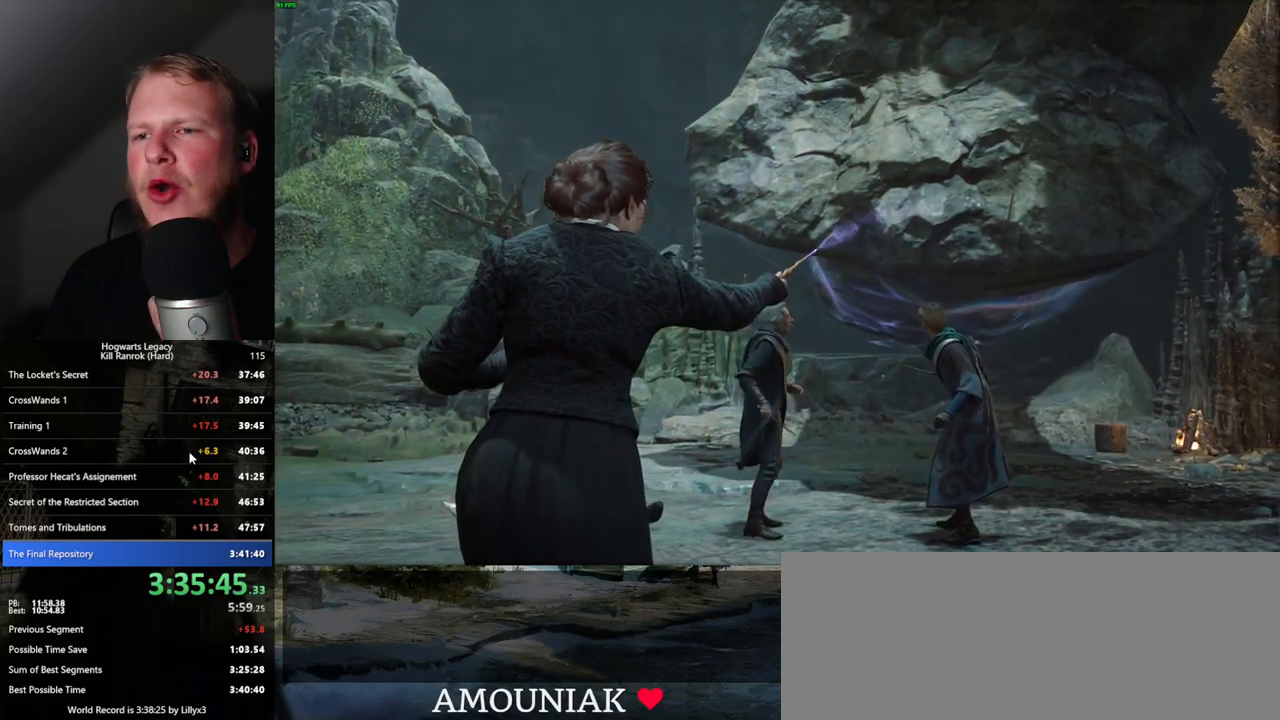
{"keys": [], "mouse": [], "events": []}